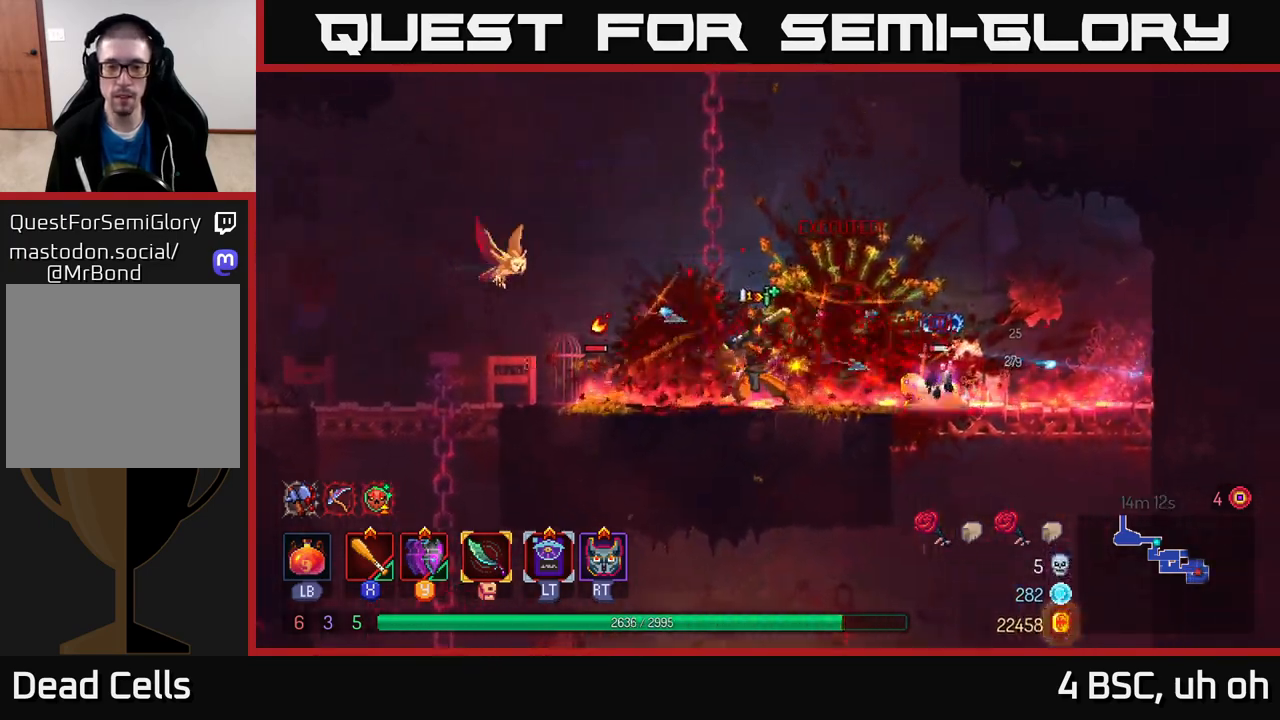
Gameplay with a controller (Xbox layout); each line is a JSON object with the inputs held at the frame after it. "events" lists button and stick changes between this image and that frame as [ms after this image, input, new state], when the widget could be followed in between. Not read: L3 R3.
{"buttons": ["A"], "left_stick": "up", "right_stick": "center", "events": [[183, "A", "down"], [250, "left_stick", "up-left"], [317, "left_stick", "up"], [333, "A", "up"], [450, "A", "down"]]}
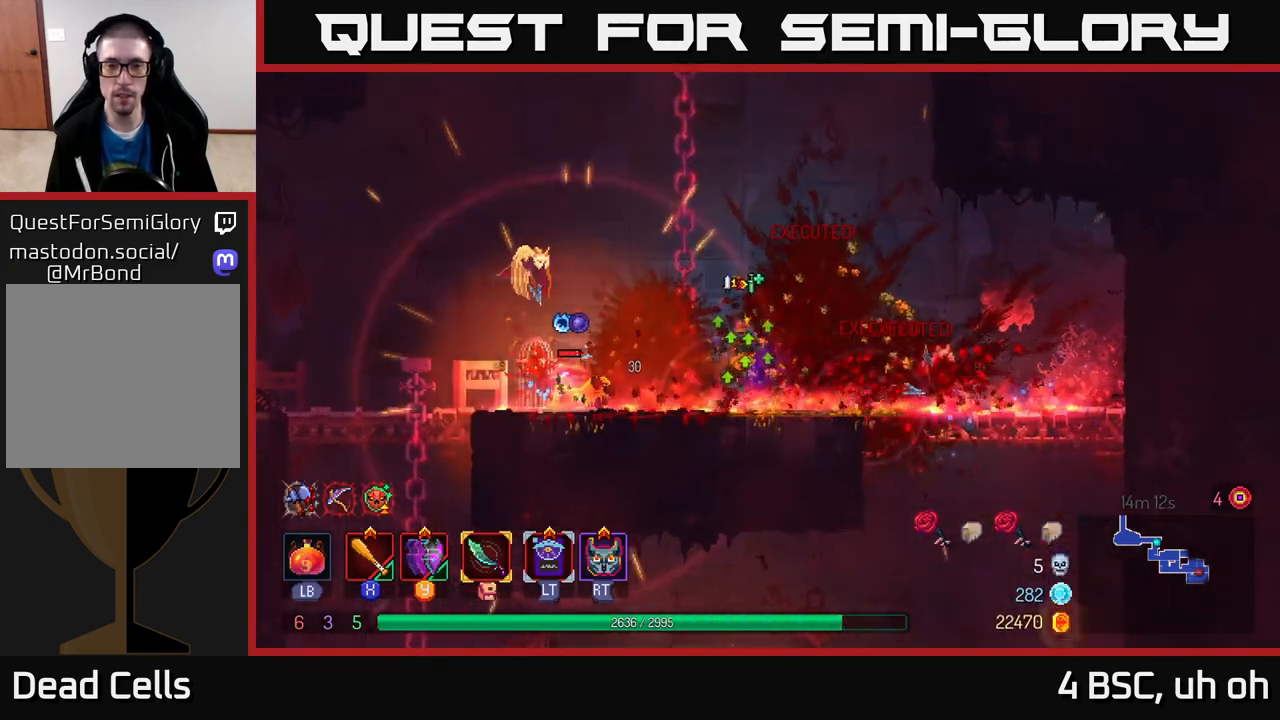
{"buttons": [], "left_stick": "left", "right_stick": "center", "events": [[33, "A", "up"], [133, "left_stick", "left"], [383, "X", "down"], [483, "X", "up"]]}
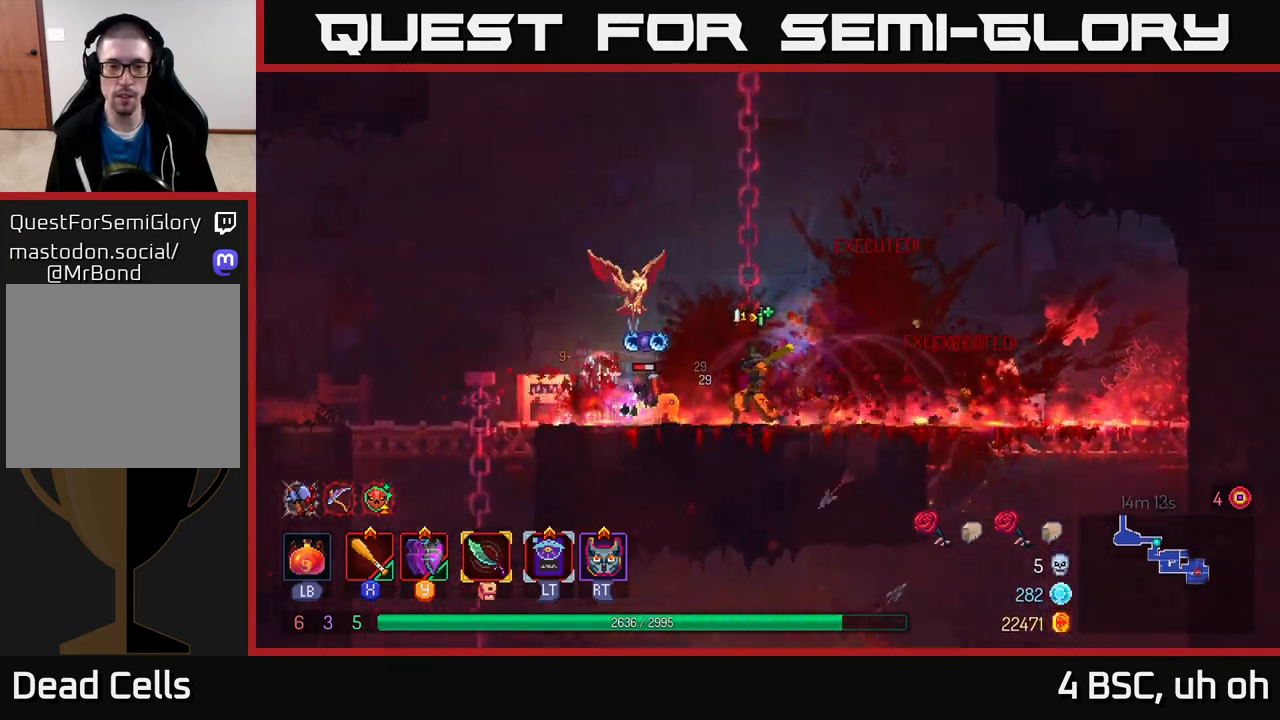
{"buttons": [], "left_stick": "up-right", "right_stick": "center", "events": [[67, "X", "down"], [150, "X", "up"], [250, "left_stick", "center"], [300, "X", "down"], [383, "X", "up"], [483, "left_stick", "up-right"]]}
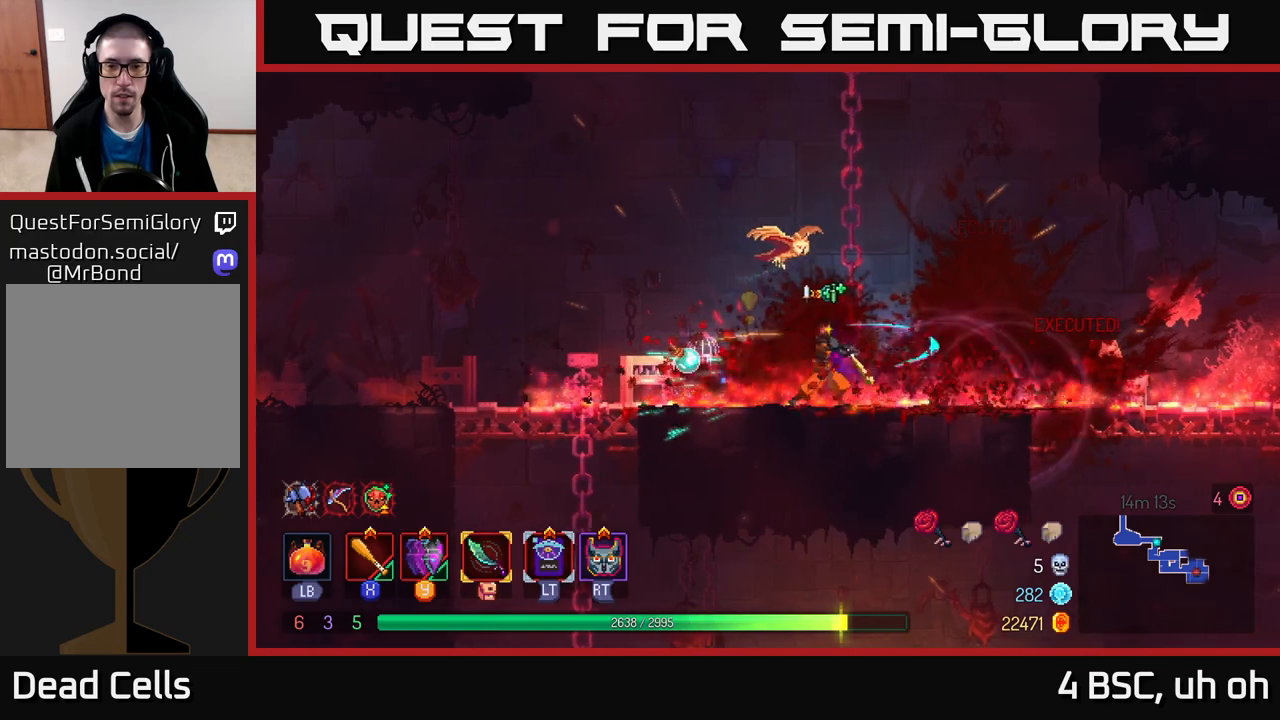
{"buttons": [], "left_stick": "up", "right_stick": "center", "events": [[83, "A", "down"], [217, "A", "up"], [267, "left_stick", "up"]]}
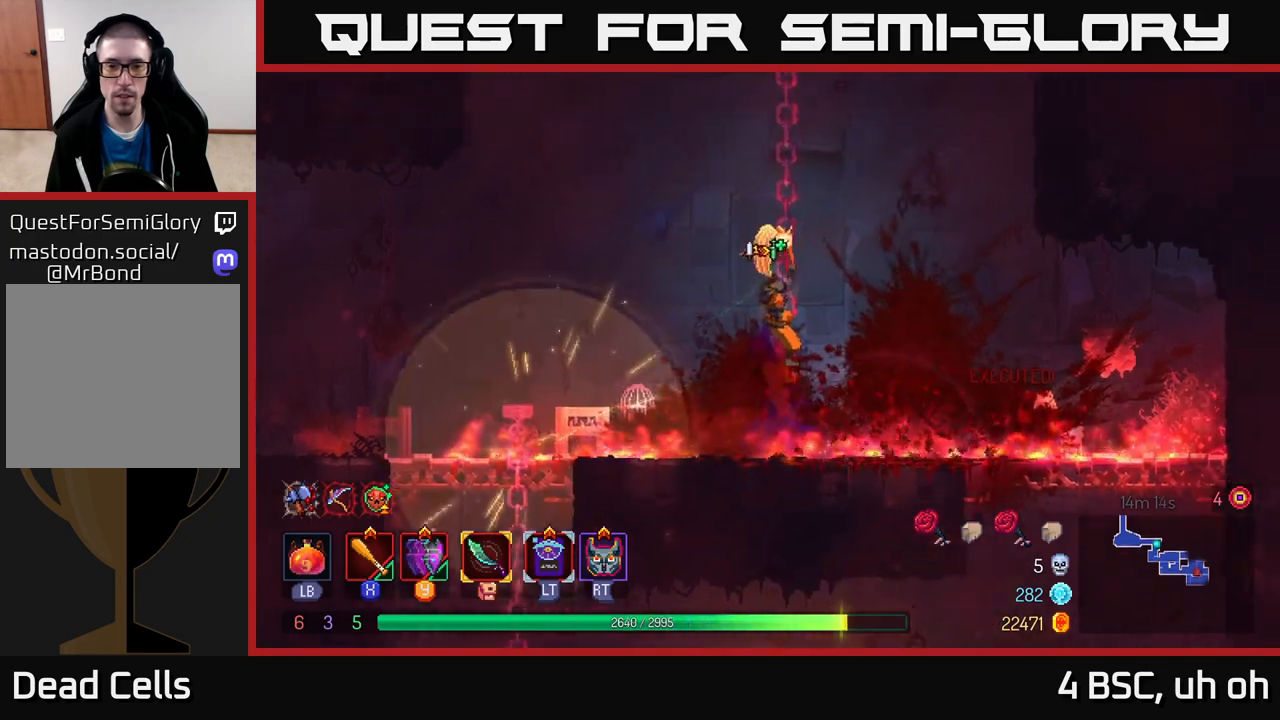
{"buttons": [], "left_stick": "up", "right_stick": "center", "events": []}
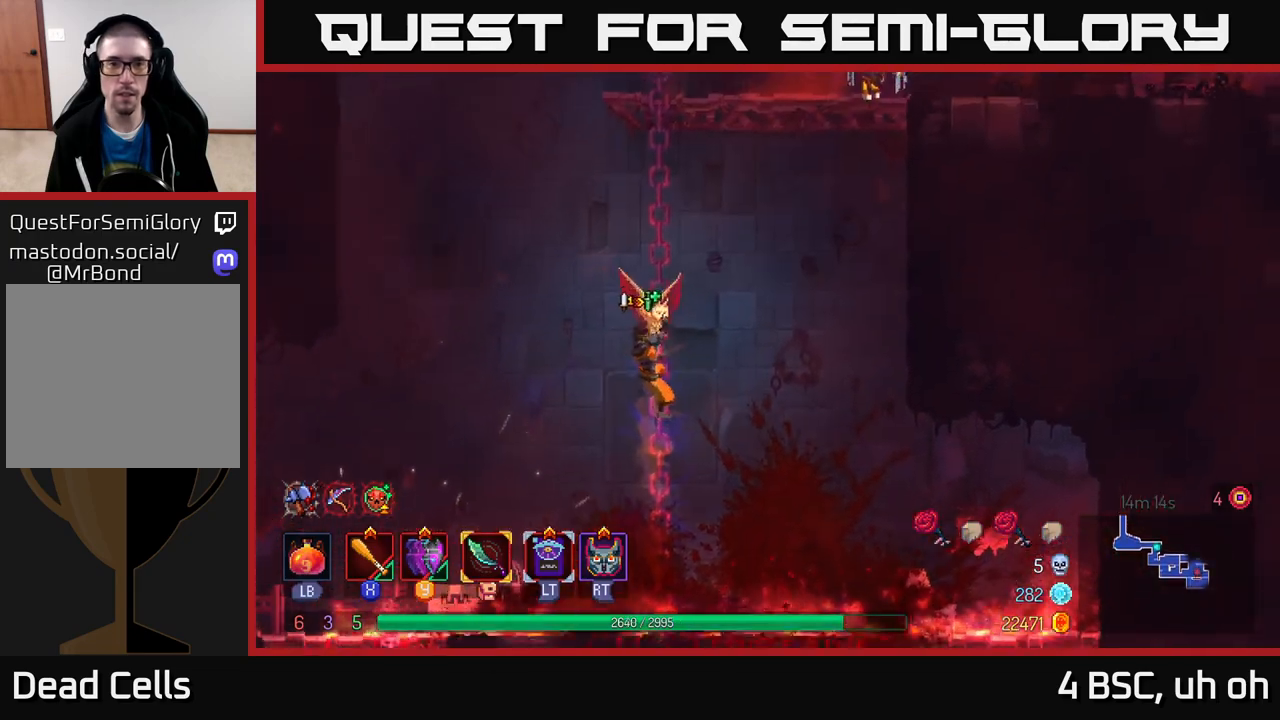
{"buttons": [], "left_stick": "up", "right_stick": "center", "events": []}
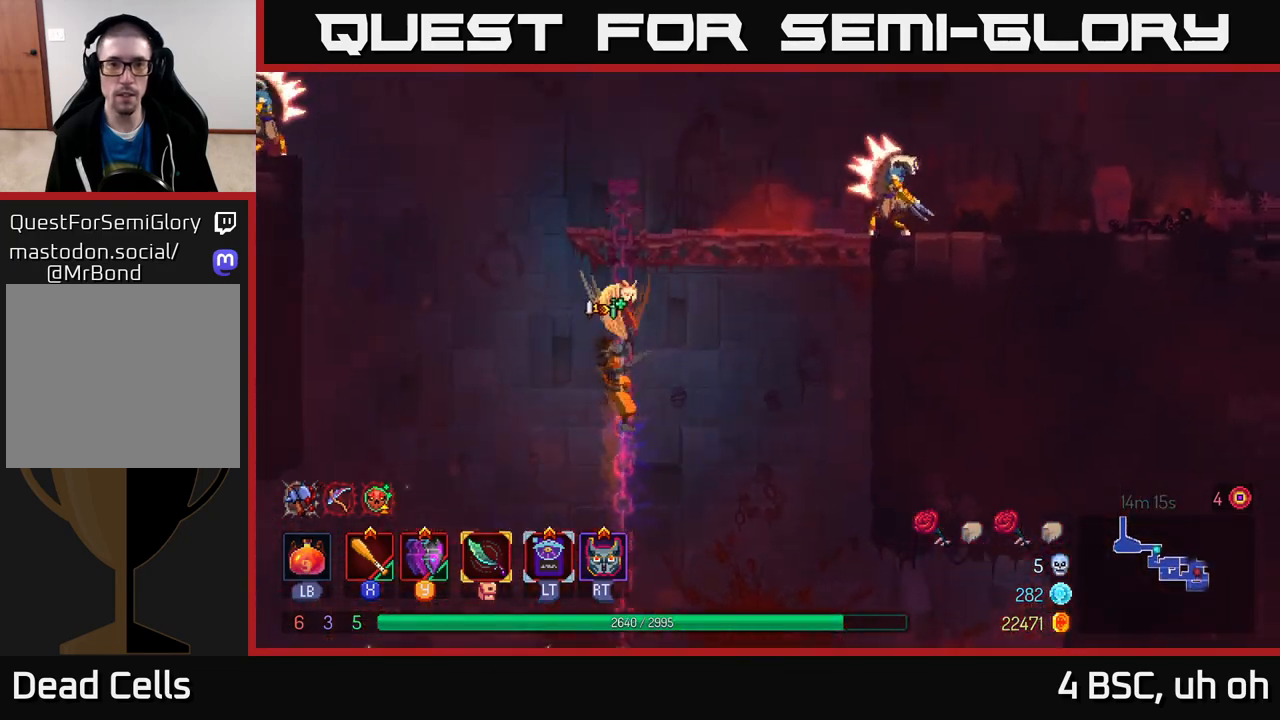
{"buttons": ["A"], "left_stick": "up", "right_stick": "center", "events": [[500, "A", "down"]]}
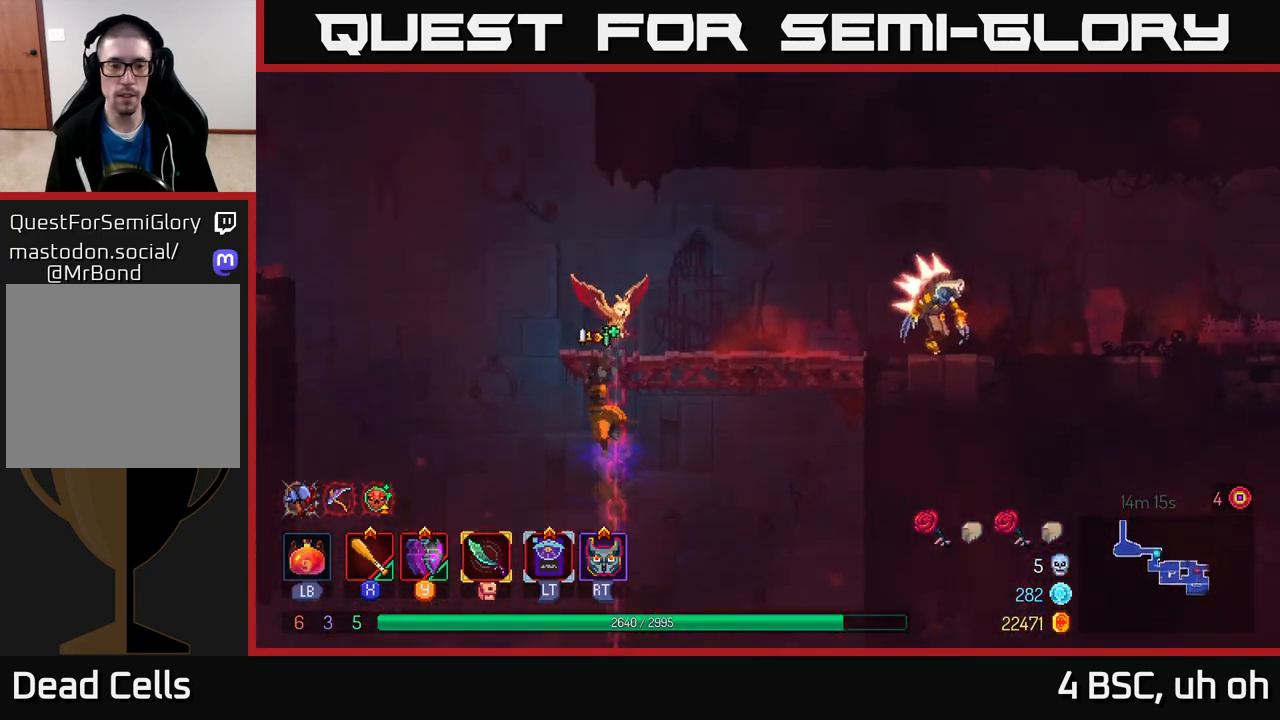
{"buttons": ["A"], "left_stick": "left", "right_stick": "center", "events": [[183, "A", "up"], [267, "left_stick", "left"], [450, "A", "down"]]}
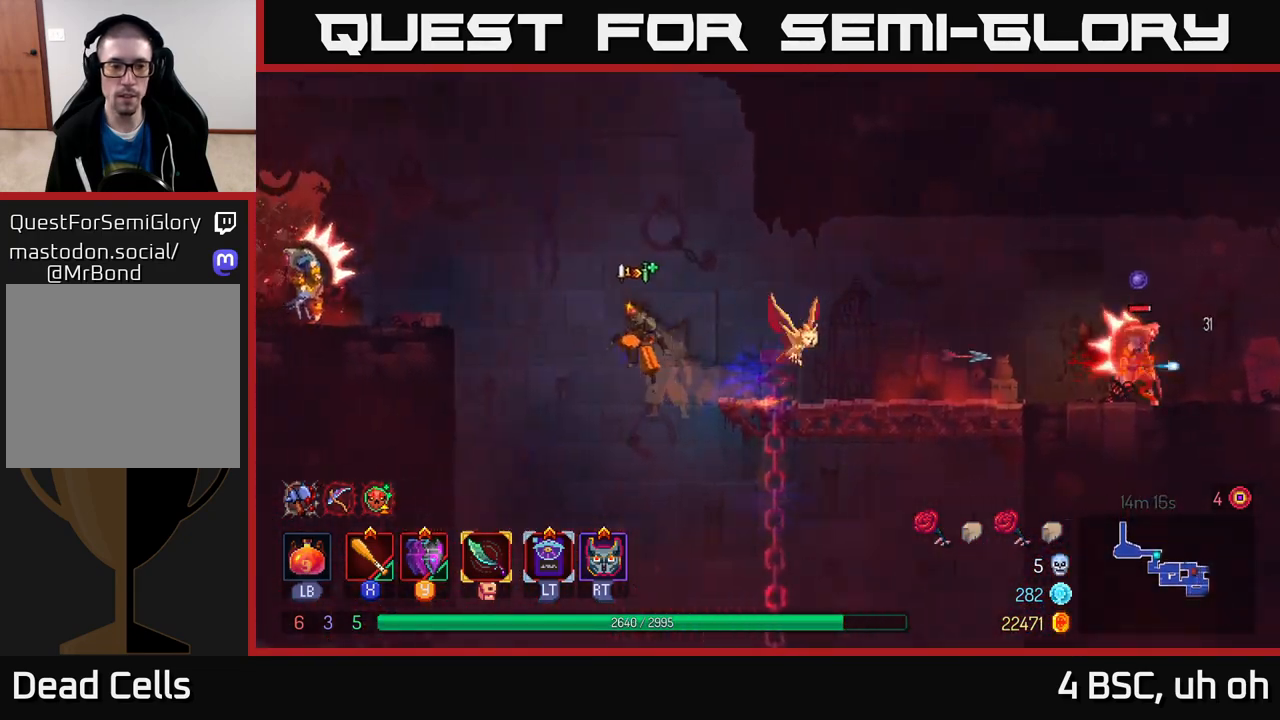
{"buttons": [], "left_stick": "right", "right_stick": "center", "events": [[100, "A", "up"], [283, "A", "down"], [400, "A", "up"], [433, "left_stick", "right"]]}
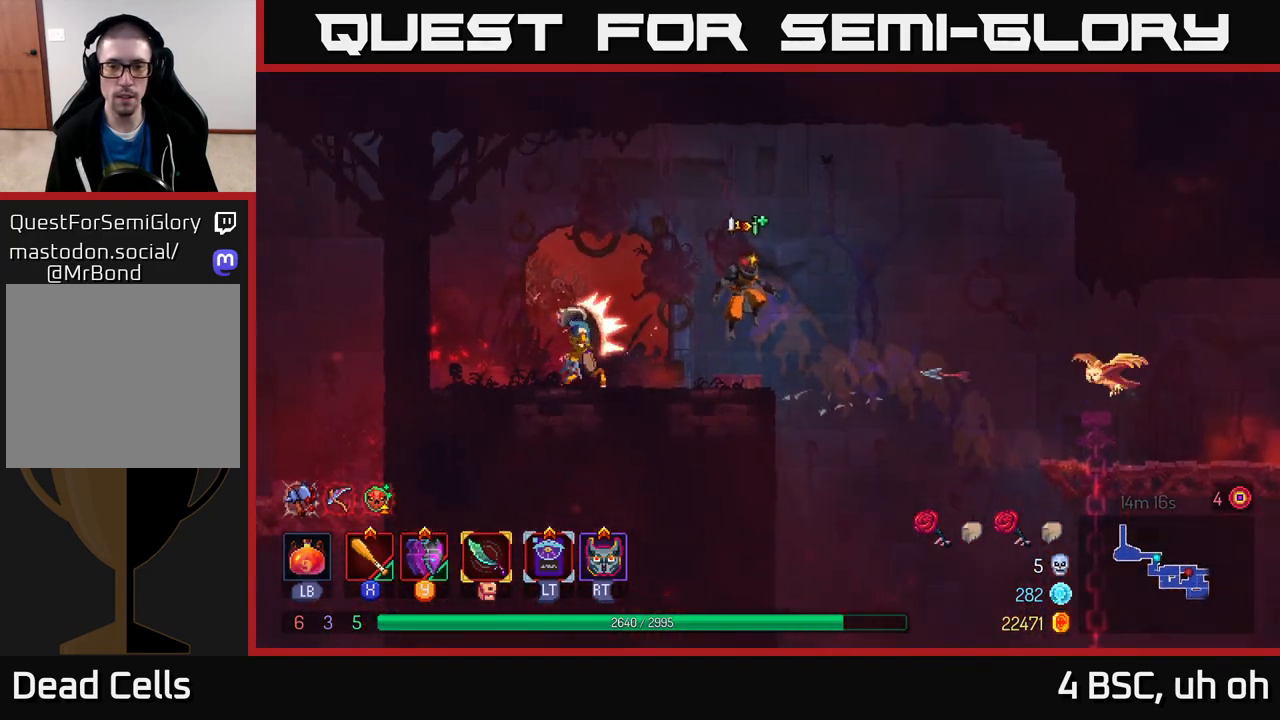
{"buttons": [], "left_stick": "right", "right_stick": "center", "events": [[333, "A", "down"], [433, "A", "up"]]}
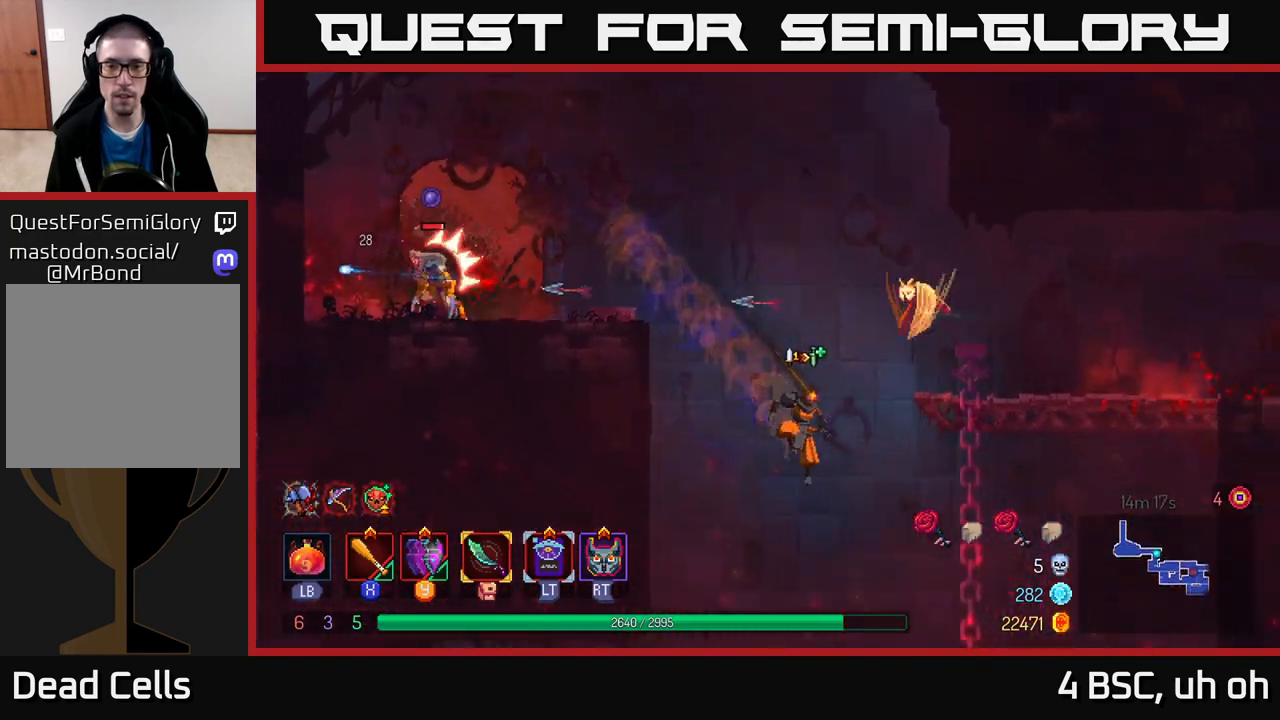
{"buttons": [], "left_stick": "up", "right_stick": "center", "events": [[83, "A", "down"], [167, "A", "up"], [167, "left_stick", "up-right"], [283, "left_stick", "up"]]}
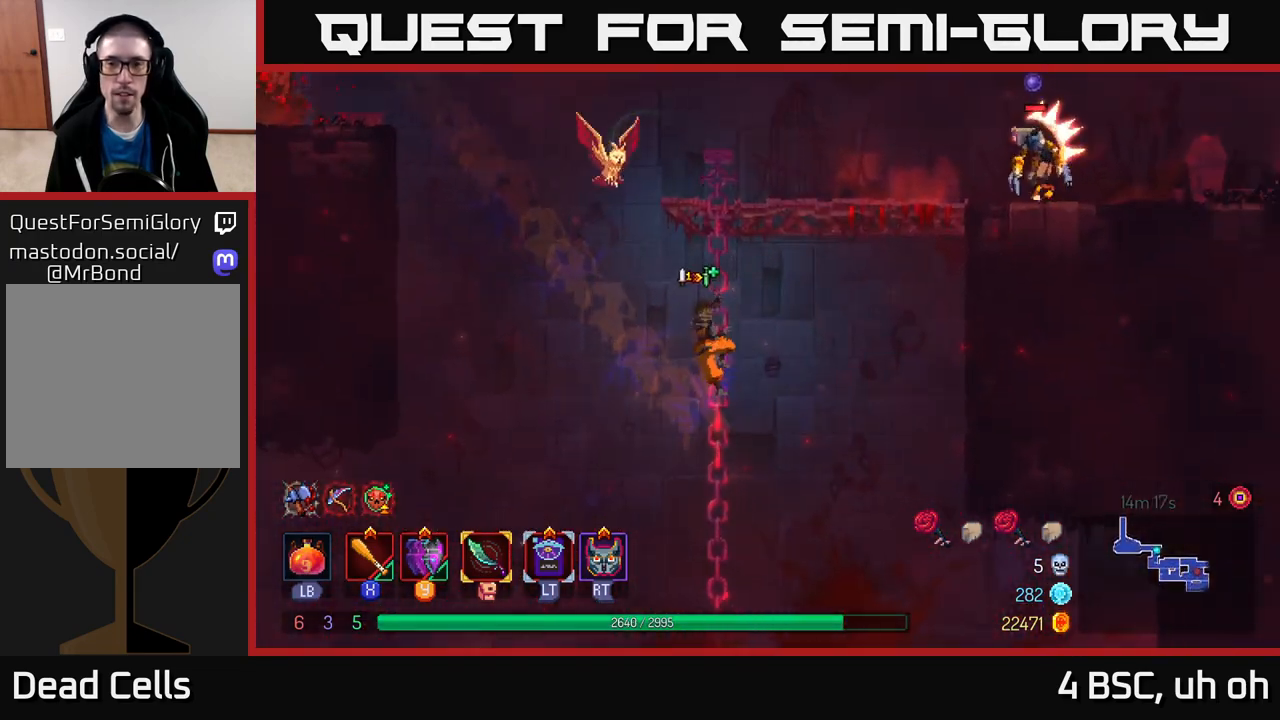
{"buttons": ["A"], "left_stick": "up-right", "right_stick": "center", "events": [[333, "A", "down"], [417, "A", "up"], [450, "left_stick", "up-right"], [500, "A", "down"]]}
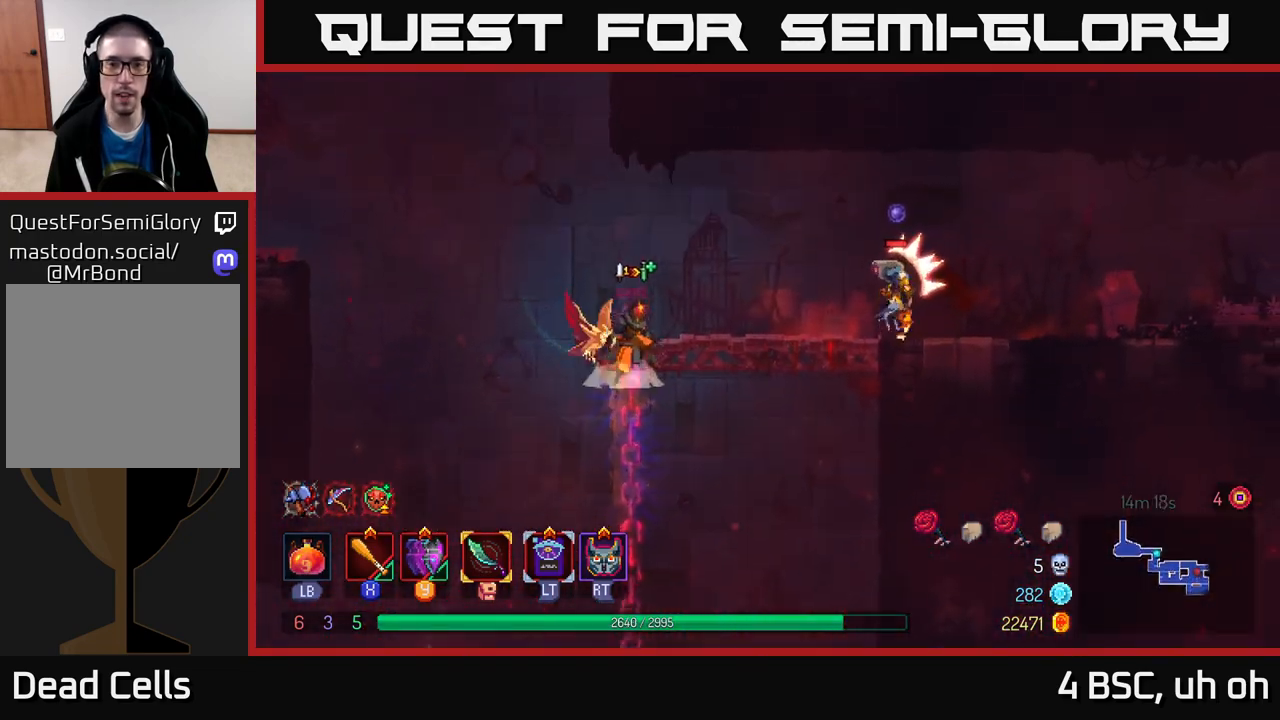
{"buttons": ["X"], "left_stick": "center", "right_stick": "center", "events": [[117, "A", "up"], [133, "left_stick", "right"], [233, "B", "down"], [300, "B", "up"], [367, "X", "down"], [433, "X", "up"], [433, "left_stick", "center"], [500, "X", "down"]]}
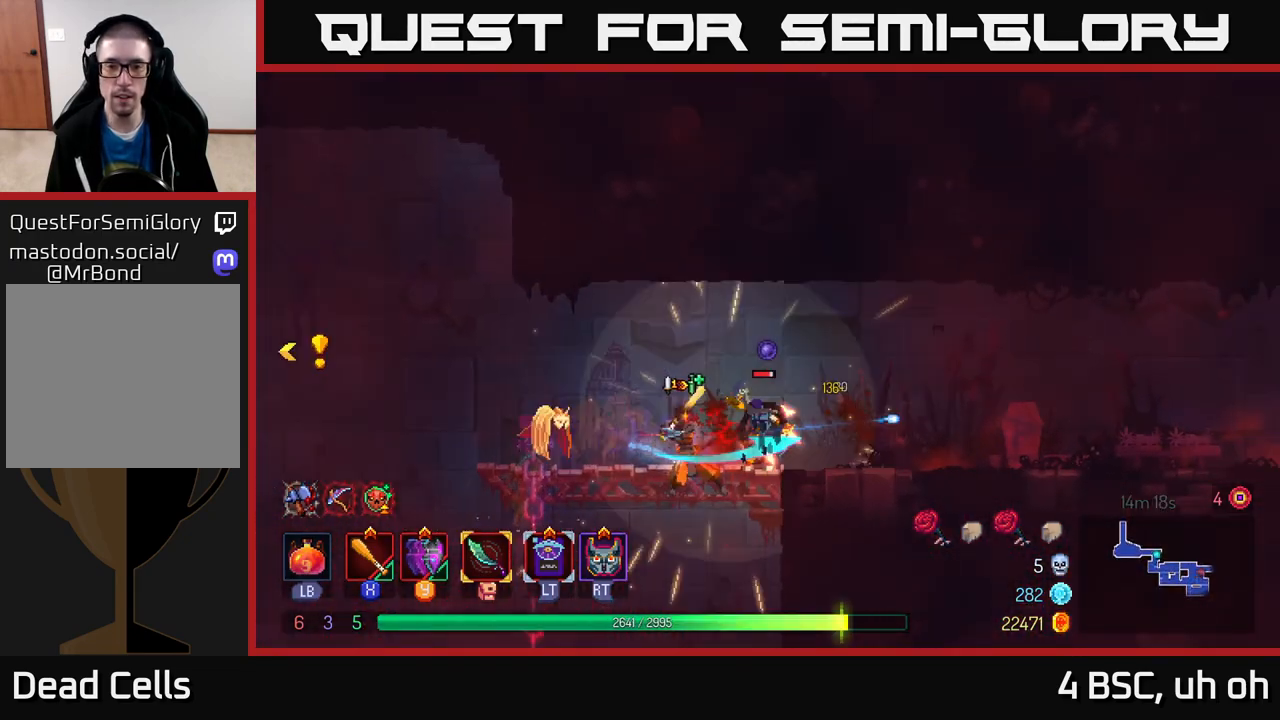
{"buttons": ["X"], "left_stick": "center", "right_stick": "center", "events": [[83, "X", "up"], [133, "X", "down"], [217, "X", "up"], [283, "X", "down"], [383, "X", "up"], [433, "X", "down"]]}
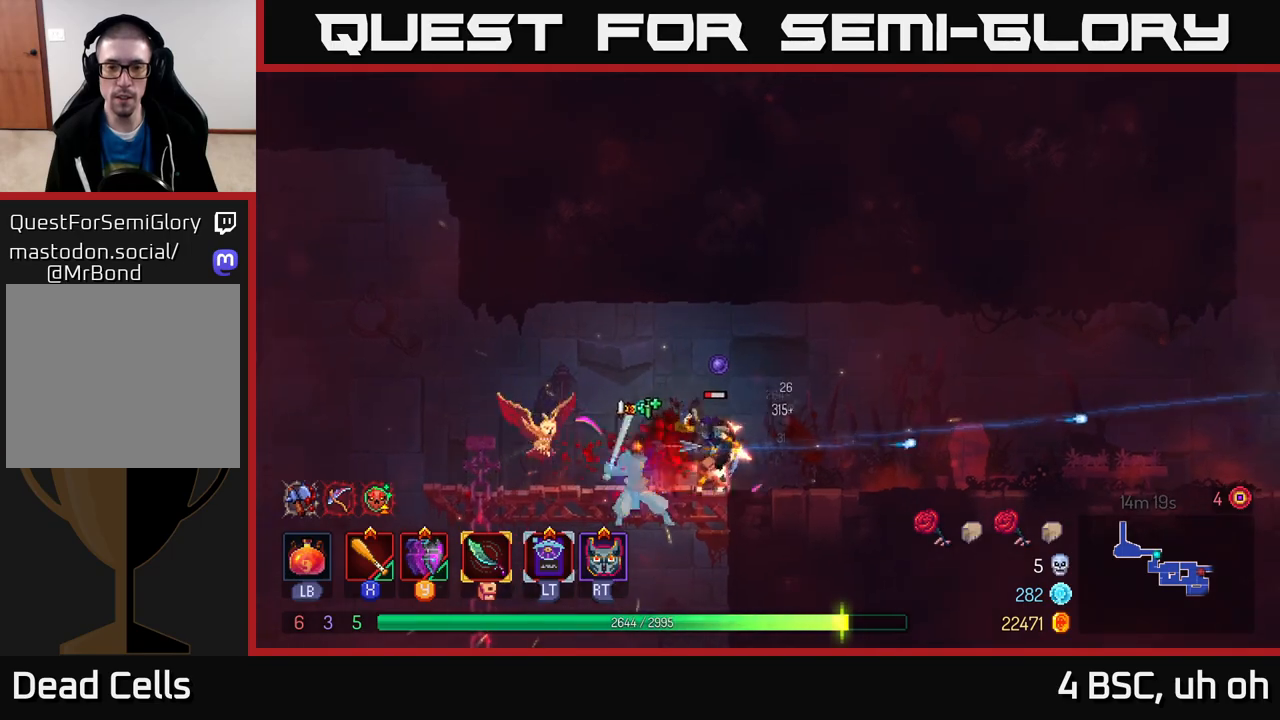
{"buttons": [], "left_stick": "center", "right_stick": "center", "events": [[17, "X", "up"], [83, "X", "down"], [167, "X", "up"], [233, "X", "down"], [317, "X", "up"], [400, "X", "down"], [450, "X", "up"]]}
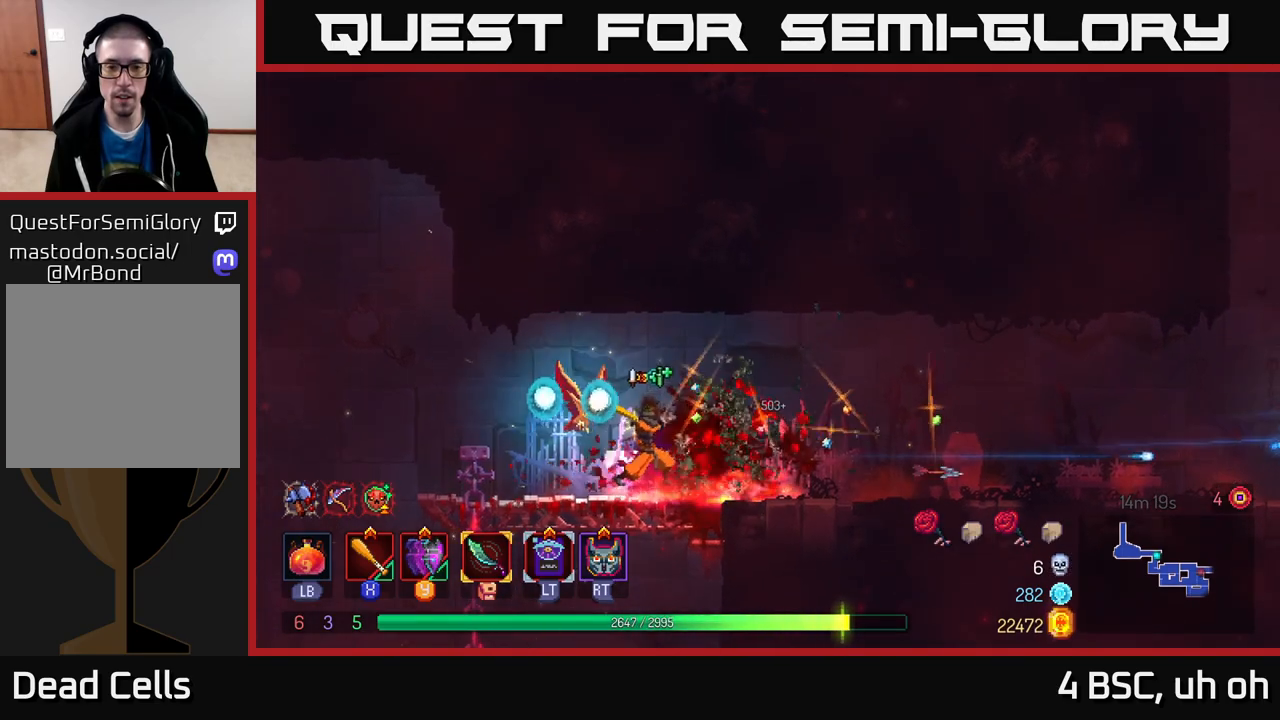
{"buttons": [], "left_stick": "left", "right_stick": "center", "events": [[67, "left_stick", "right"], [183, "left_stick", "left"]]}
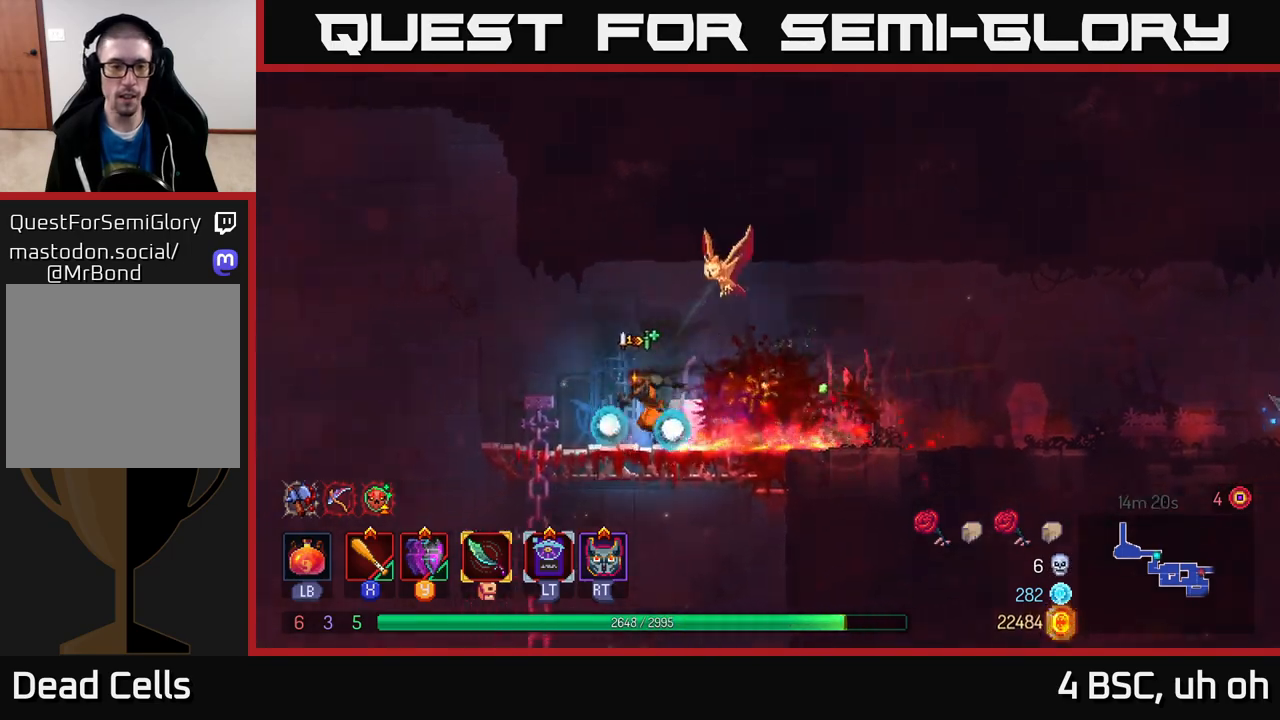
{"buttons": ["A"], "left_stick": "left", "right_stick": "center", "events": [[417, "A", "down"]]}
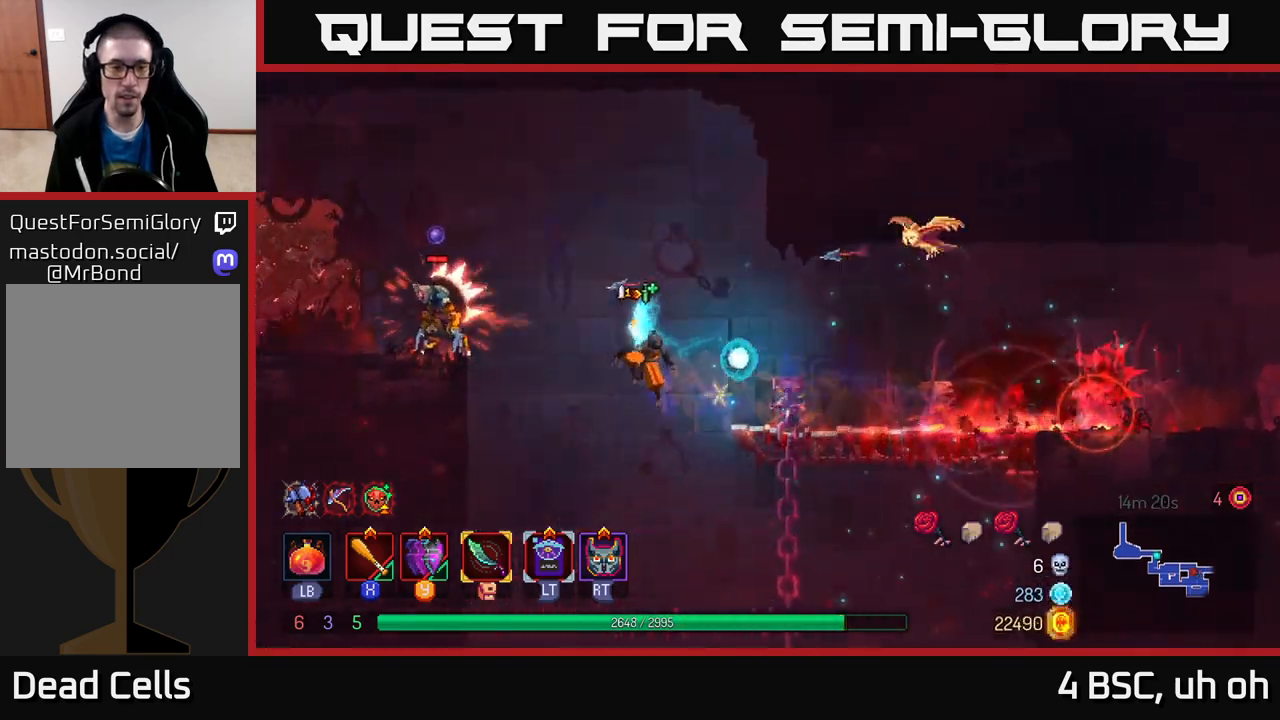
{"buttons": [], "left_stick": "right", "right_stick": "center", "events": [[50, "A", "up"], [167, "left_stick", "right"], [283, "A", "down"], [417, "A", "up"]]}
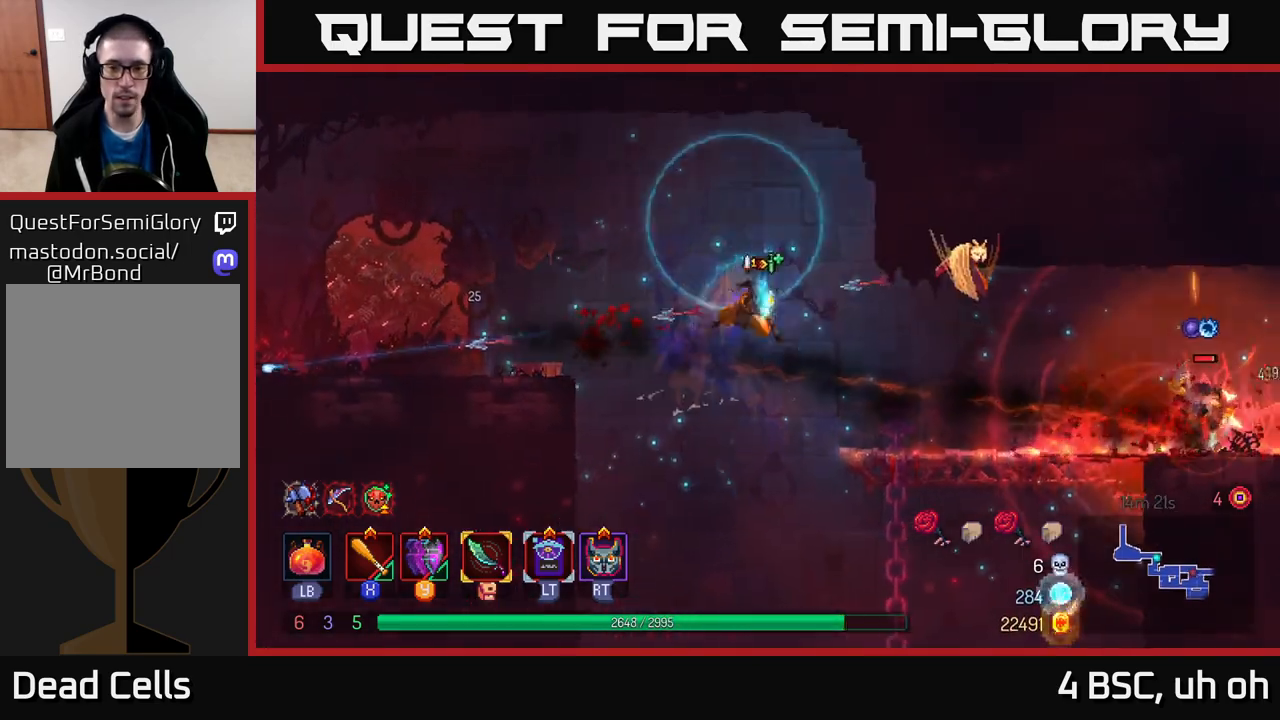
{"buttons": [], "left_stick": "right", "right_stick": "center", "events": [[17, "B", "down"], [117, "B", "up"]]}
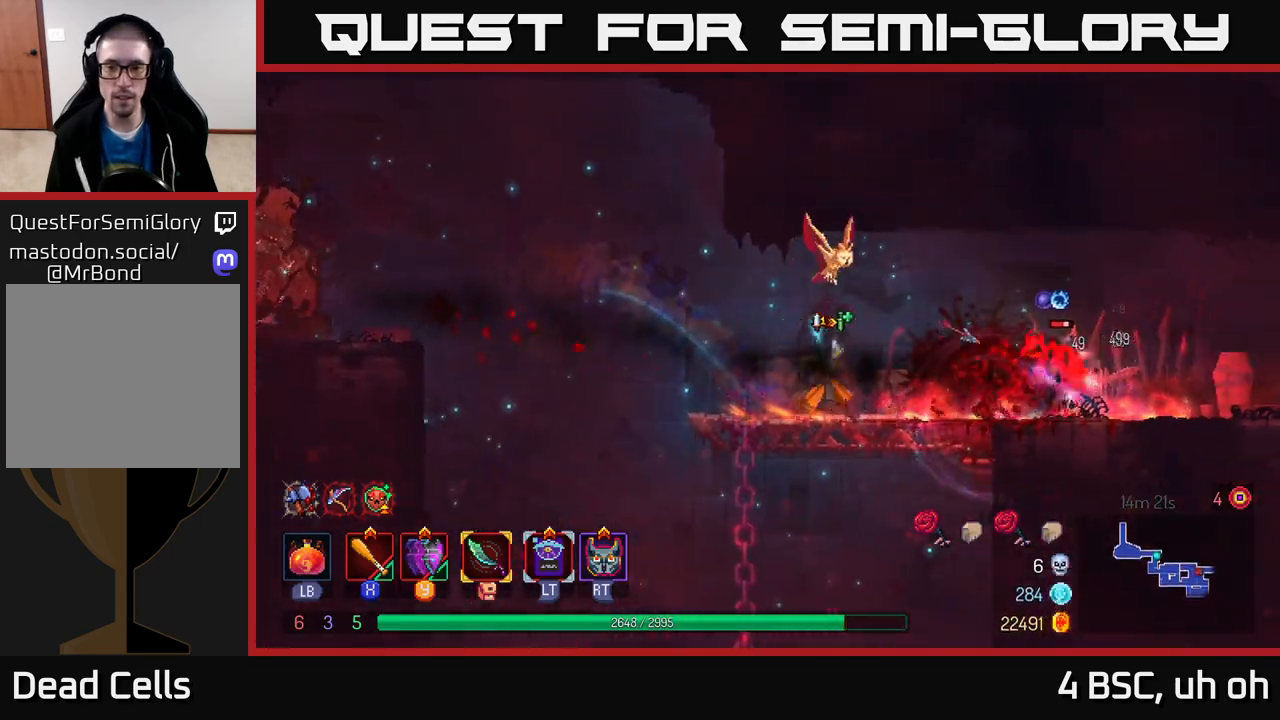
{"buttons": ["X"], "left_stick": "center", "right_stick": "center", "events": [[183, "X", "down"], [283, "X", "up"], [350, "X", "down"], [417, "X", "up"], [433, "left_stick", "center"], [483, "X", "down"]]}
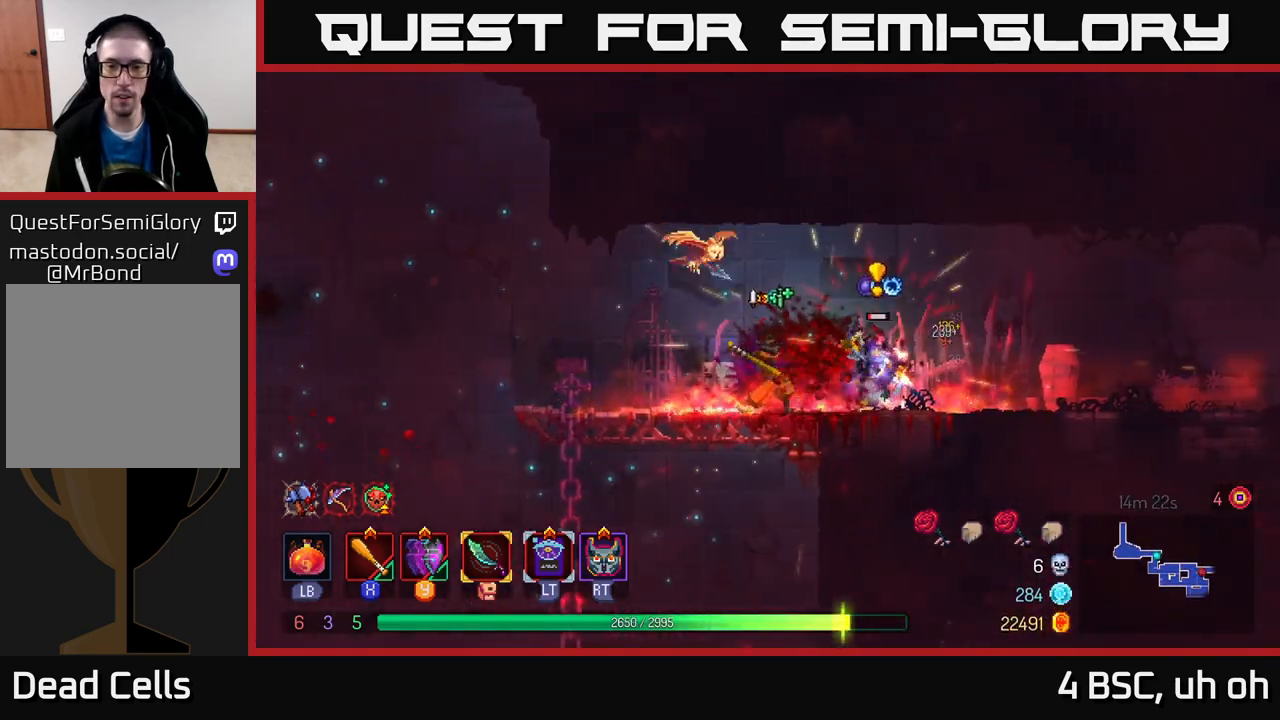
{"buttons": [], "left_stick": "center", "right_stick": "center", "events": [[50, "X", "up"], [133, "X", "down"], [200, "X", "up"]]}
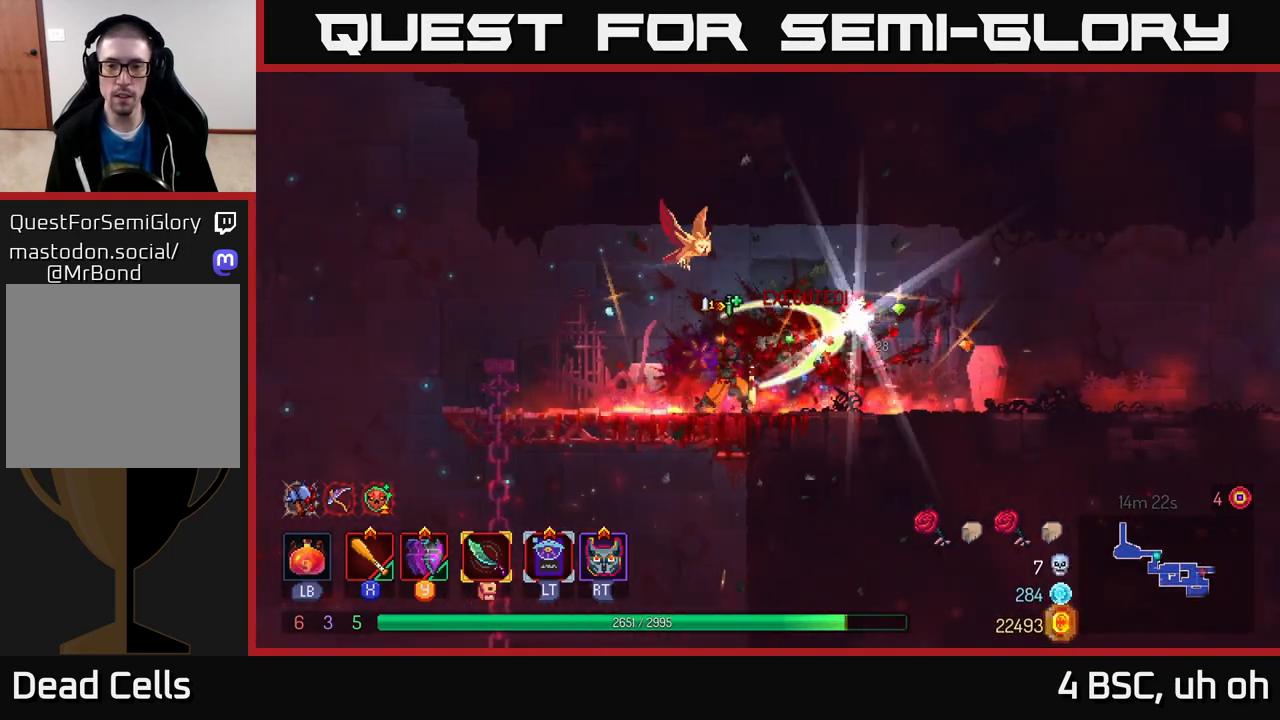
{"buttons": [], "left_stick": "right", "right_stick": "center", "events": [[150, "left_stick", "right"]]}
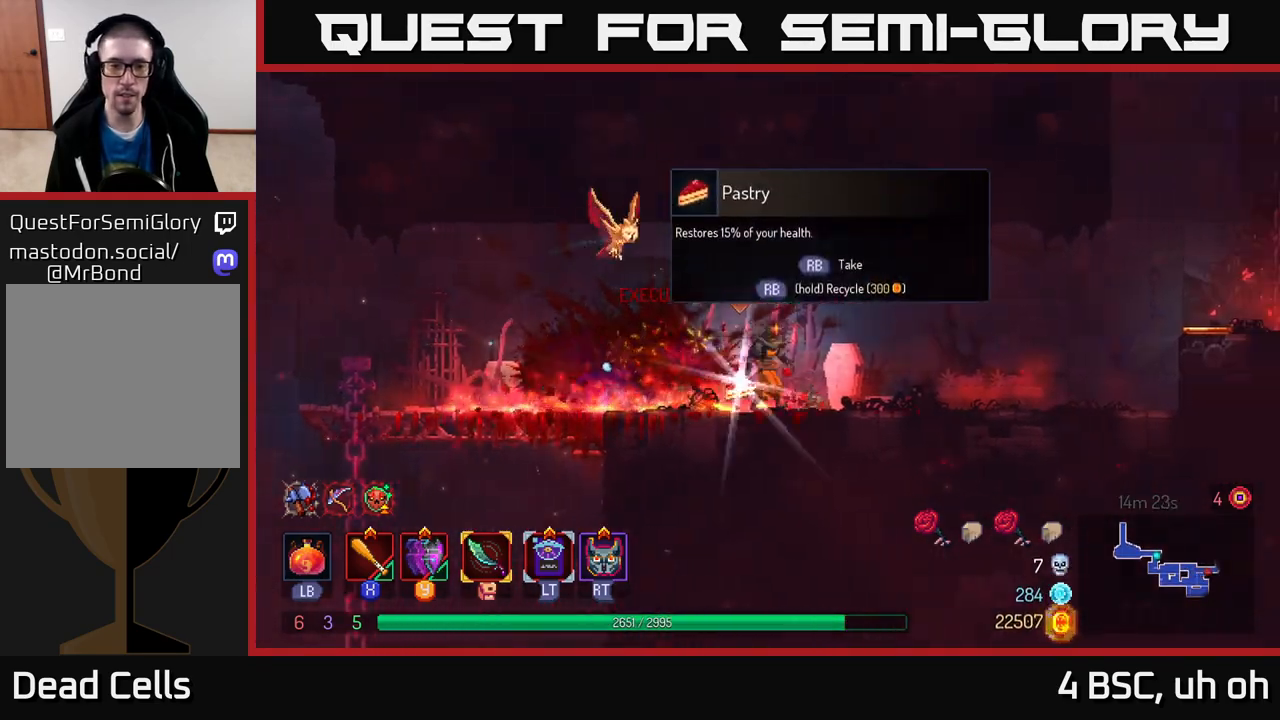
{"buttons": [], "left_stick": "right", "right_stick": "center", "events": [[33, "left_stick", "left"], [133, "R1", "down"], [167, "left_stick", "center"], [233, "R1", "up"], [333, "left_stick", "right"]]}
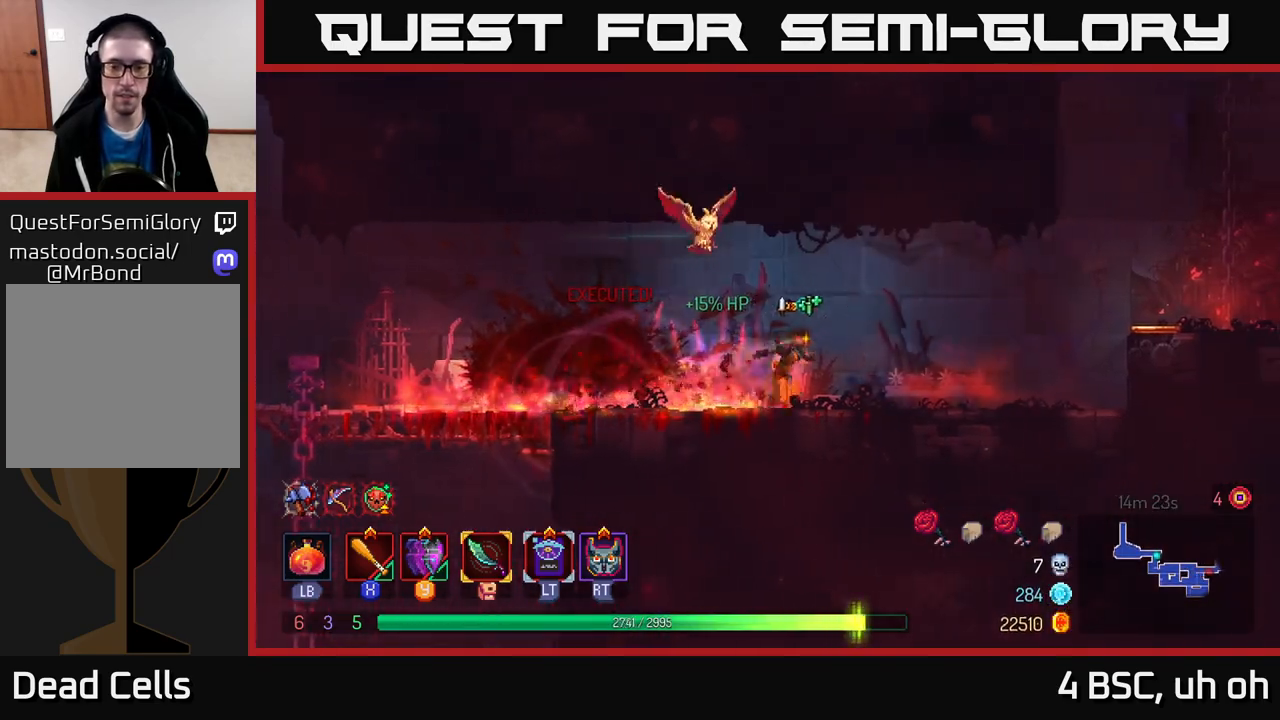
{"buttons": [], "left_stick": "right", "right_stick": "center", "events": [[250, "B", "down"], [367, "B", "up"]]}
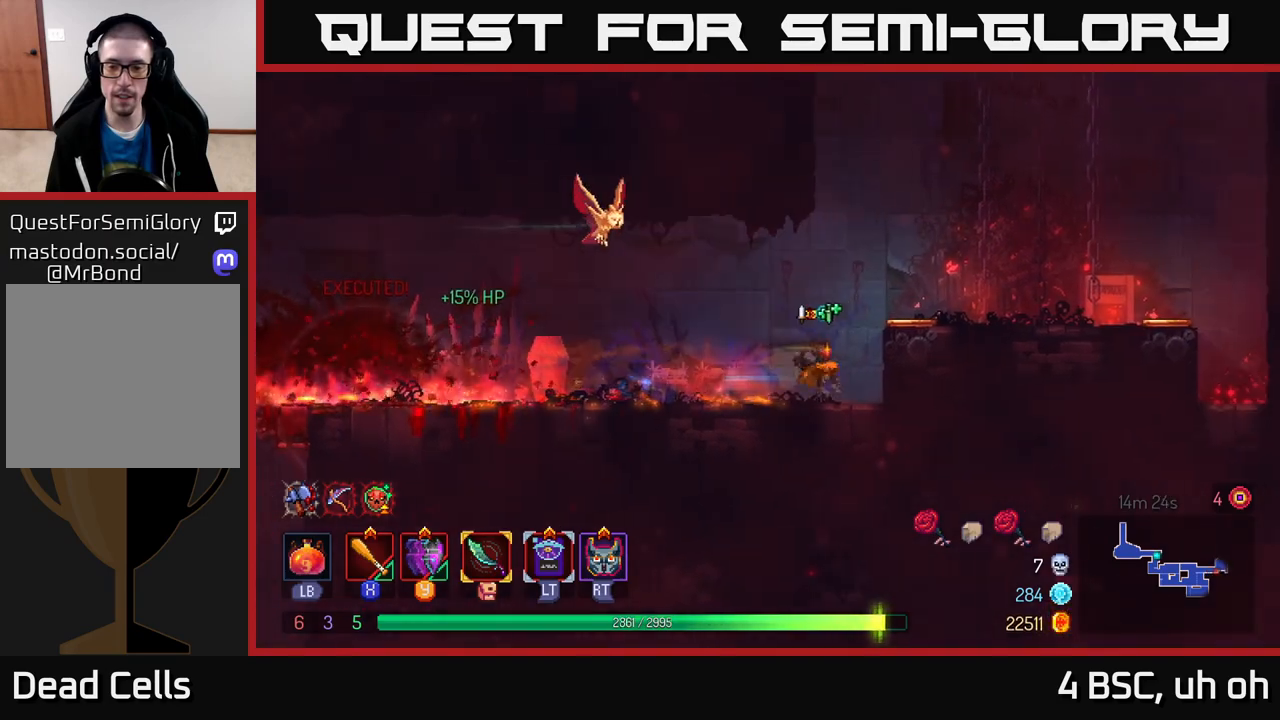
{"buttons": [], "left_stick": "right", "right_stick": "center", "events": [[117, "A", "down"], [250, "A", "up"]]}
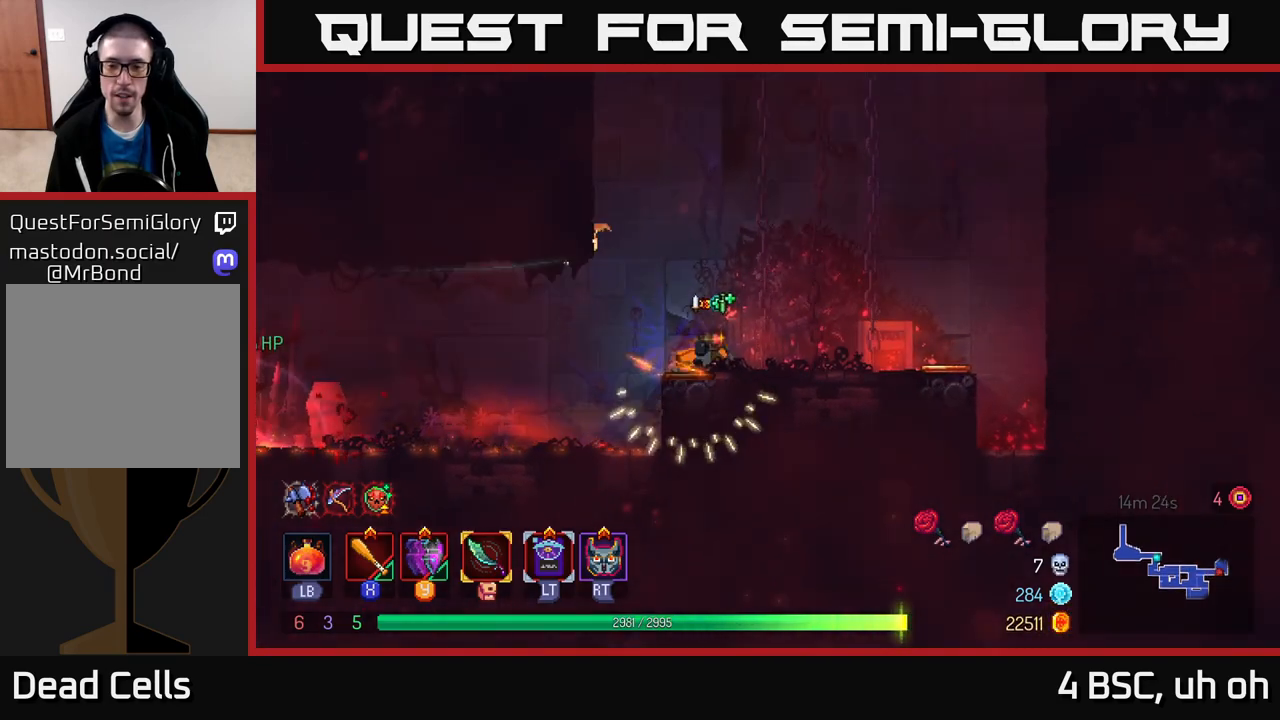
{"buttons": [], "left_stick": "right", "right_stick": "center", "events": []}
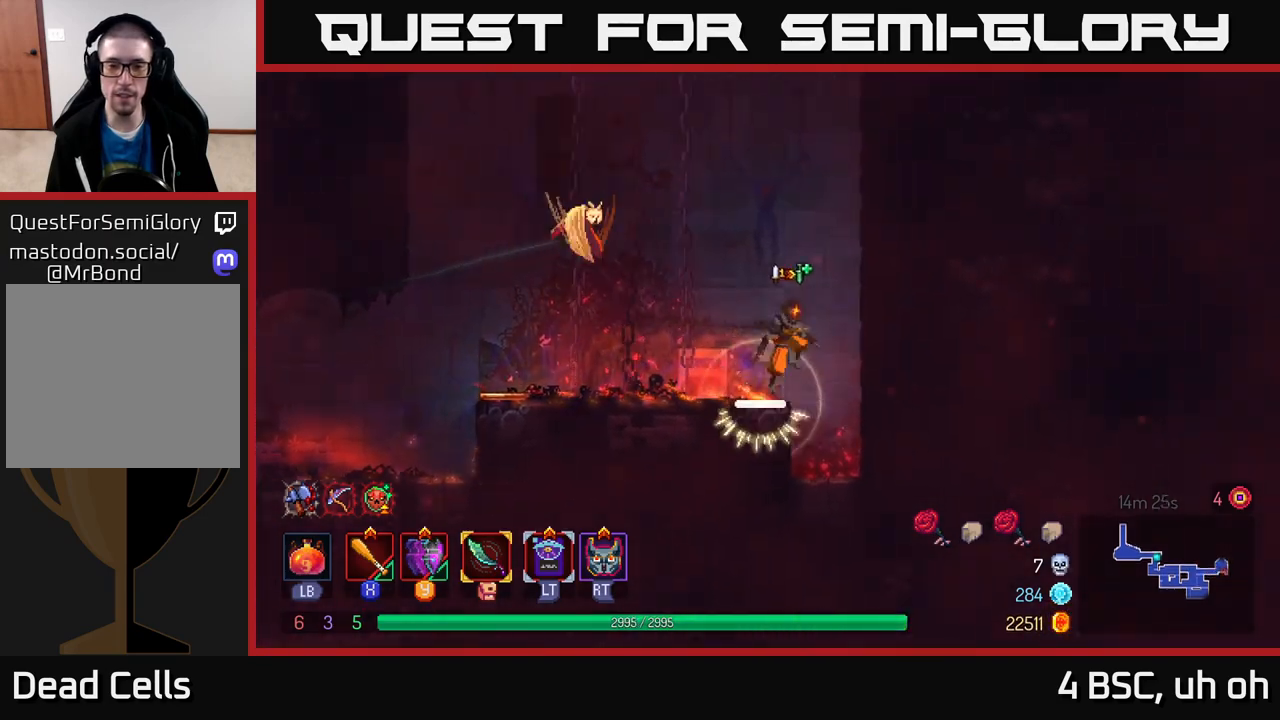
{"buttons": [], "left_stick": "right", "right_stick": "center", "events": [[50, "A", "down"], [217, "A", "up"]]}
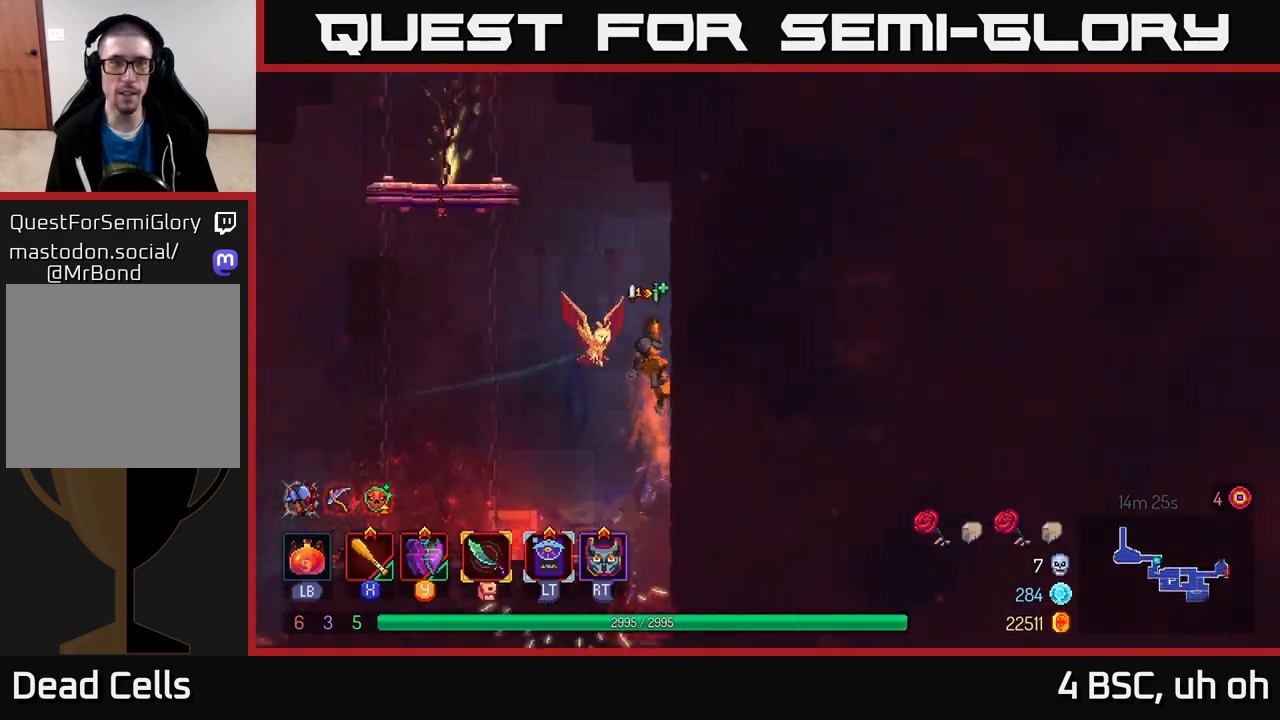
{"buttons": [], "left_stick": "left", "right_stick": "center", "events": [[333, "A", "down"], [350, "left_stick", "left"], [467, "A", "up"]]}
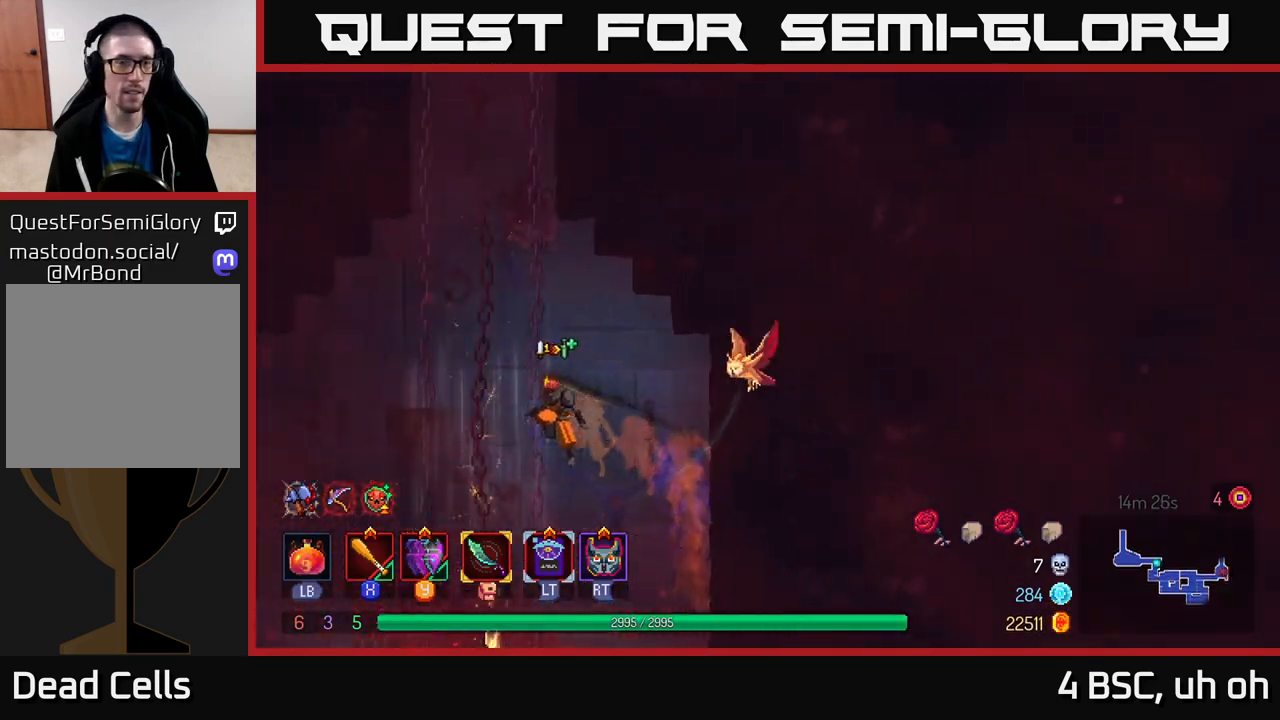
{"buttons": [], "left_stick": "center", "right_stick": "center", "events": [[17, "left_stick", "center"], [117, "SELECT", "down"], [267, "SELECT", "up"]]}
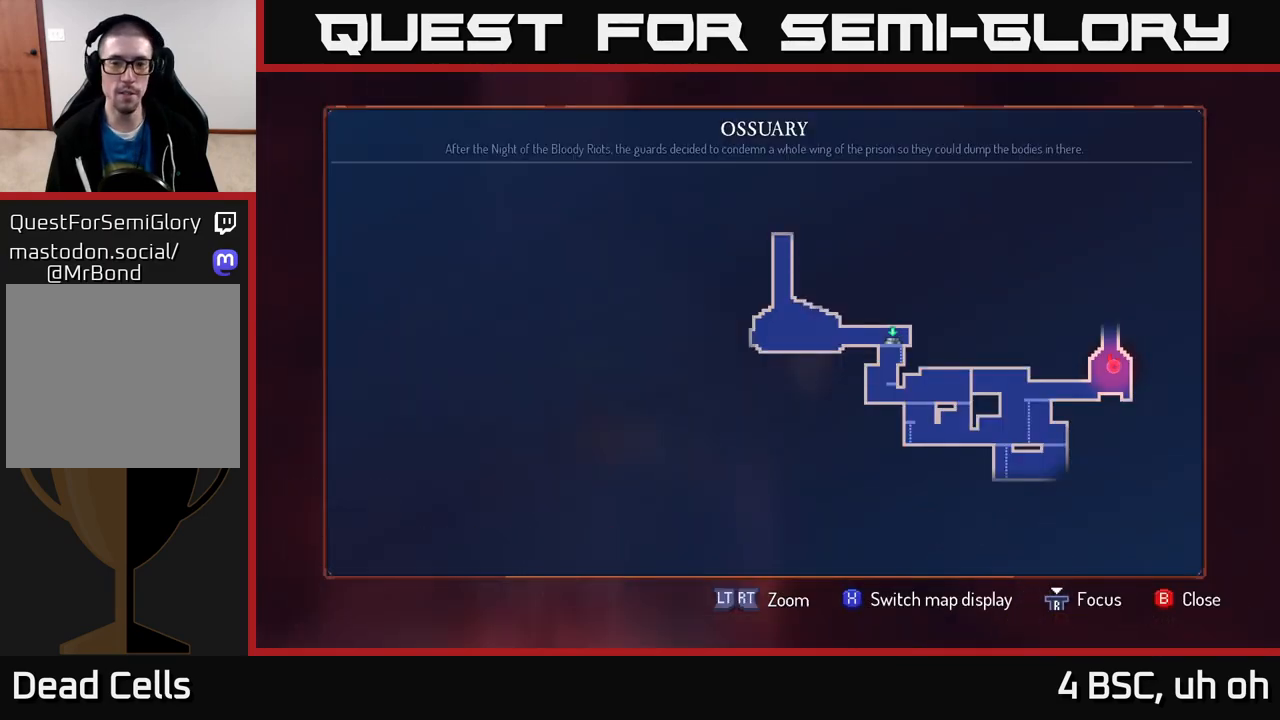
{"buttons": [], "left_stick": "center", "right_stick": "center", "events": []}